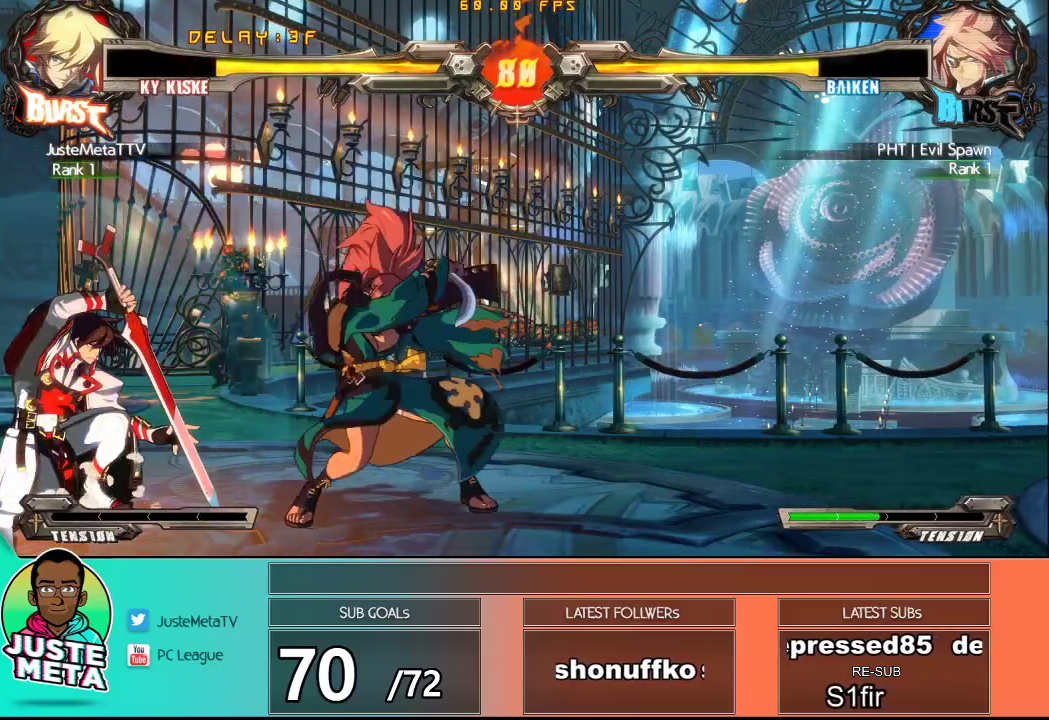
Gameplay with a controller (arcade stick); each line is a JSON object with the inputs held at the frame after it (dt_ms = milliseconds from this image to that frame). "events" lists button and stick changes between this image and that frame as [ms after this image, input, new state], when the widget could be followed in between. Not read: L3 R3.
{"dt_ms": 500, "buttons": [], "left_stick": "center", "events": [[33, "CROSS", "up"], [100, "TRIANGLE", "down"], [133, "left_stick", "down"], [183, "TRIANGLE", "up"], [317, "SQUARE", "down"], [317, "left_stick", "right"], [400, "SQUARE", "up"], [400, "left_stick", "center"]]}
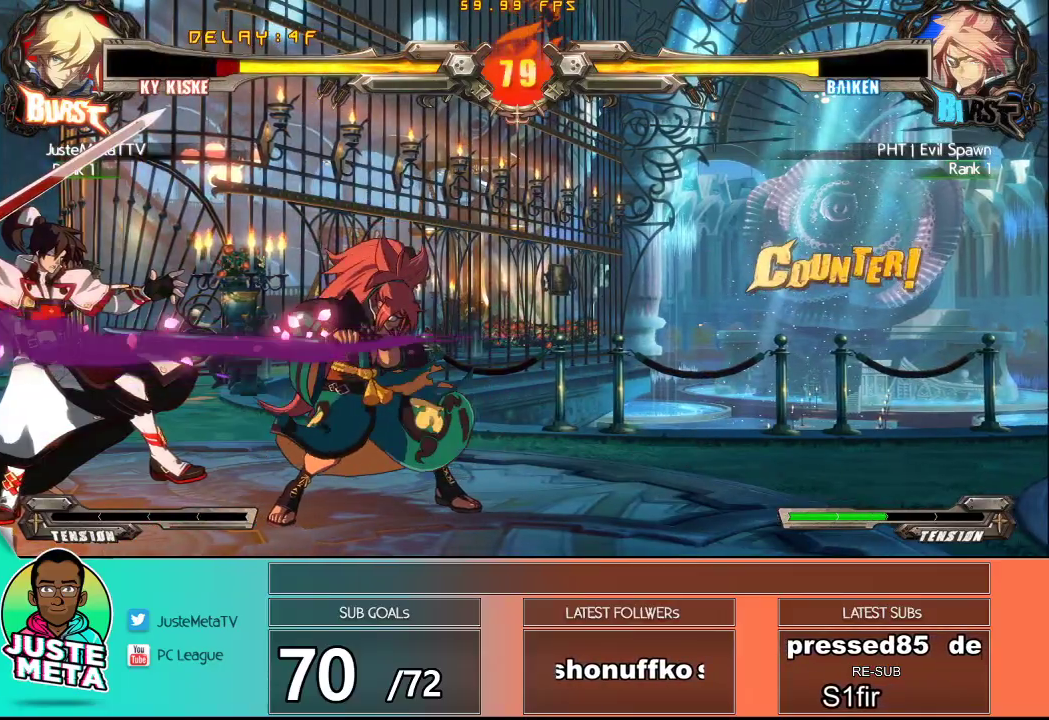
{"dt_ms": 500, "buttons": [], "left_stick": "down-left"}
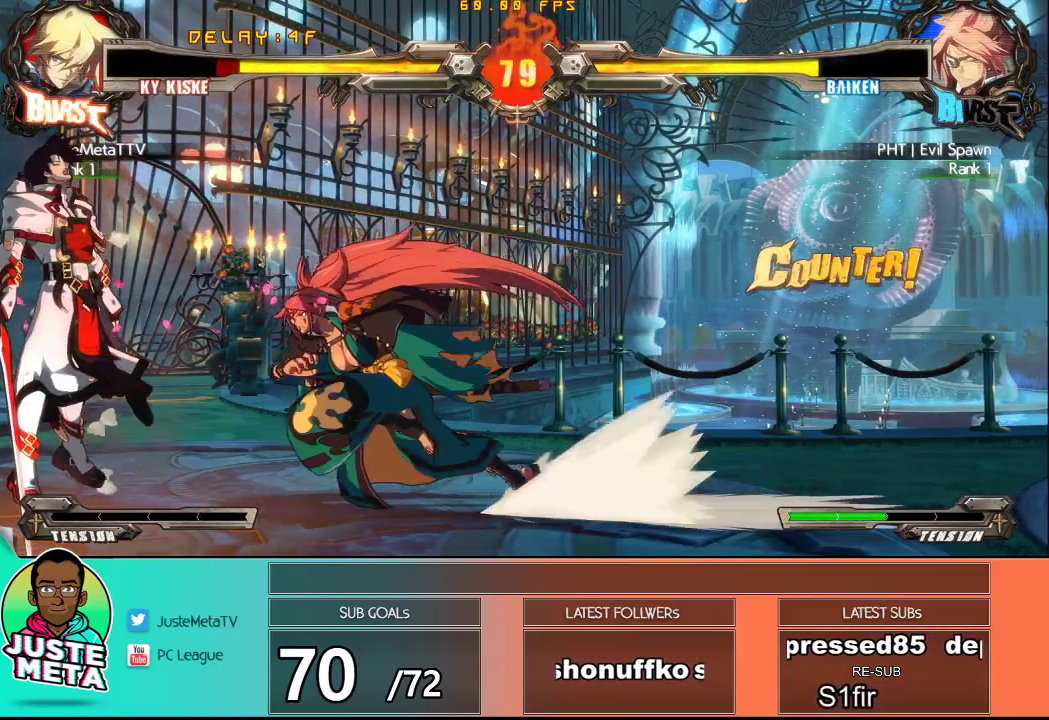
{"dt_ms": 1000, "buttons": ["CROSS"], "left_stick": "up-left"}
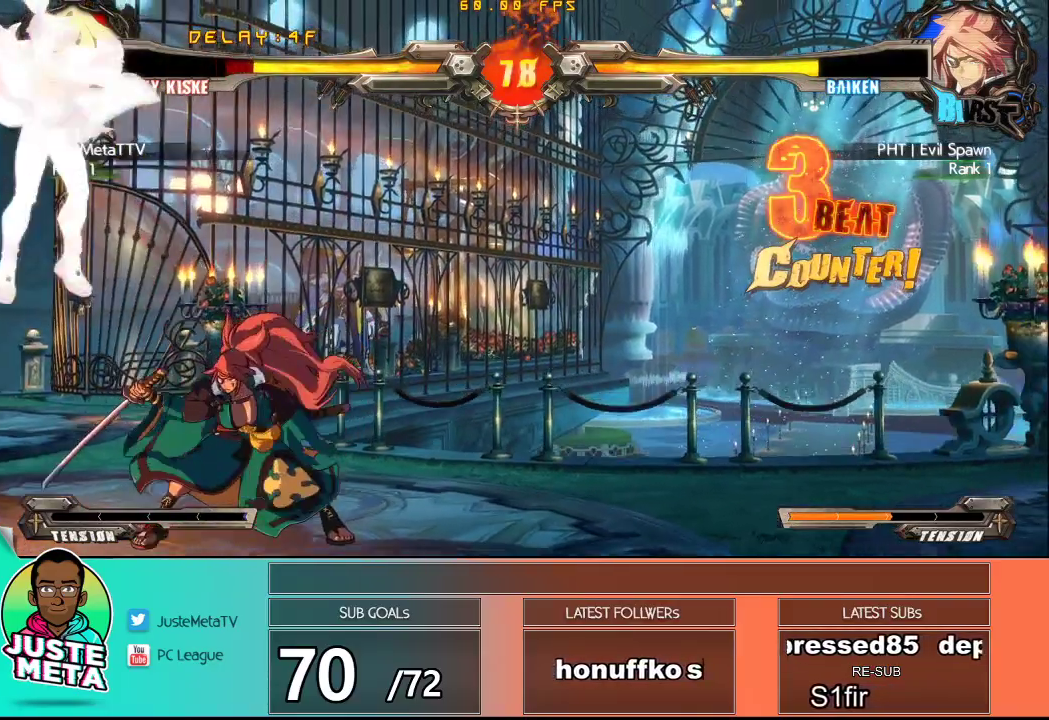
{"dt_ms": 500, "buttons": ["CROSS", "SQUARE"], "left_stick": "down", "events": [[83, "SQUARE", "down"], [317, "left_stick", "down"]]}
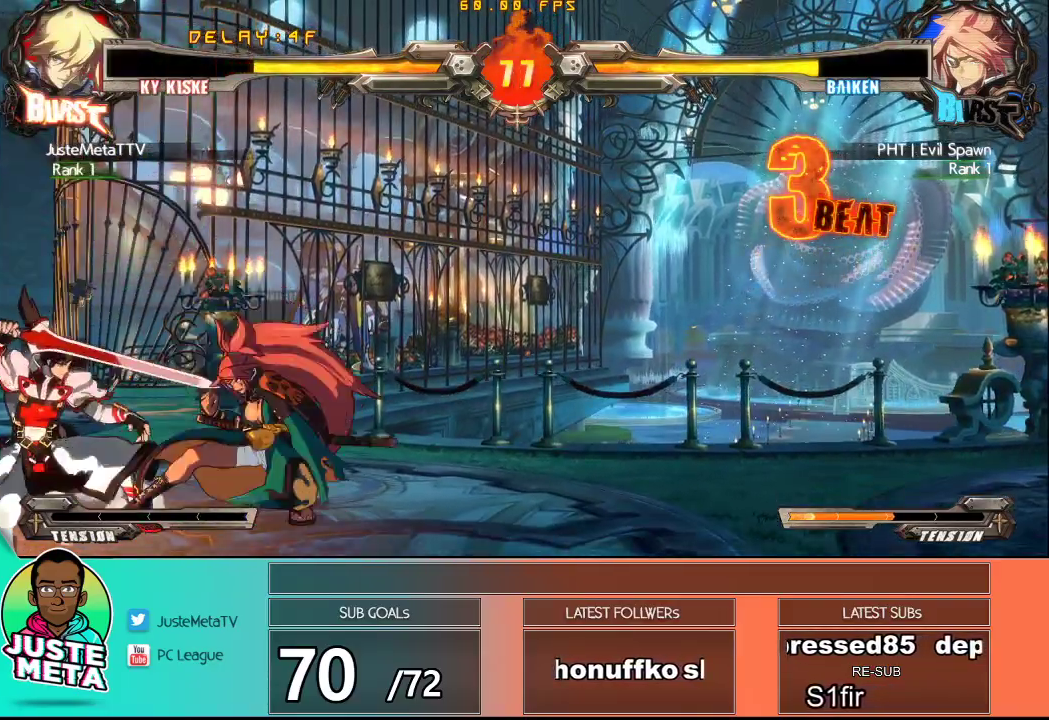
{"dt_ms": 500, "buttons": ["CROSS", "SQUARE"], "left_stick": "down-left"}
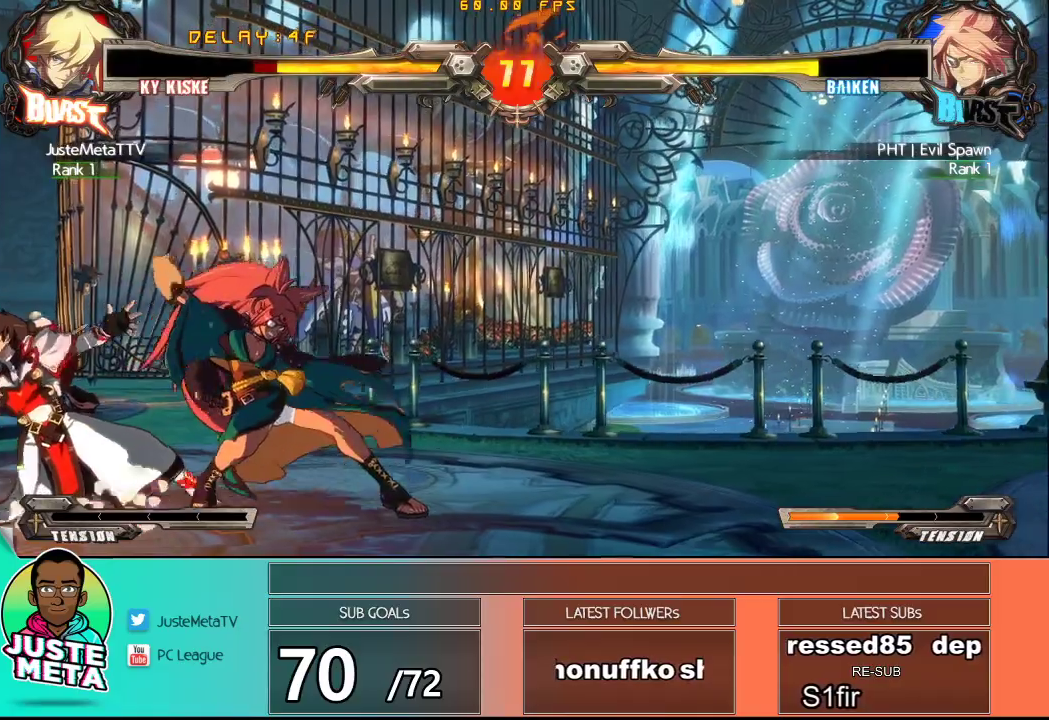
{"dt_ms": 500, "buttons": ["CROSS", "SQUARE"], "left_stick": "down-left", "events": []}
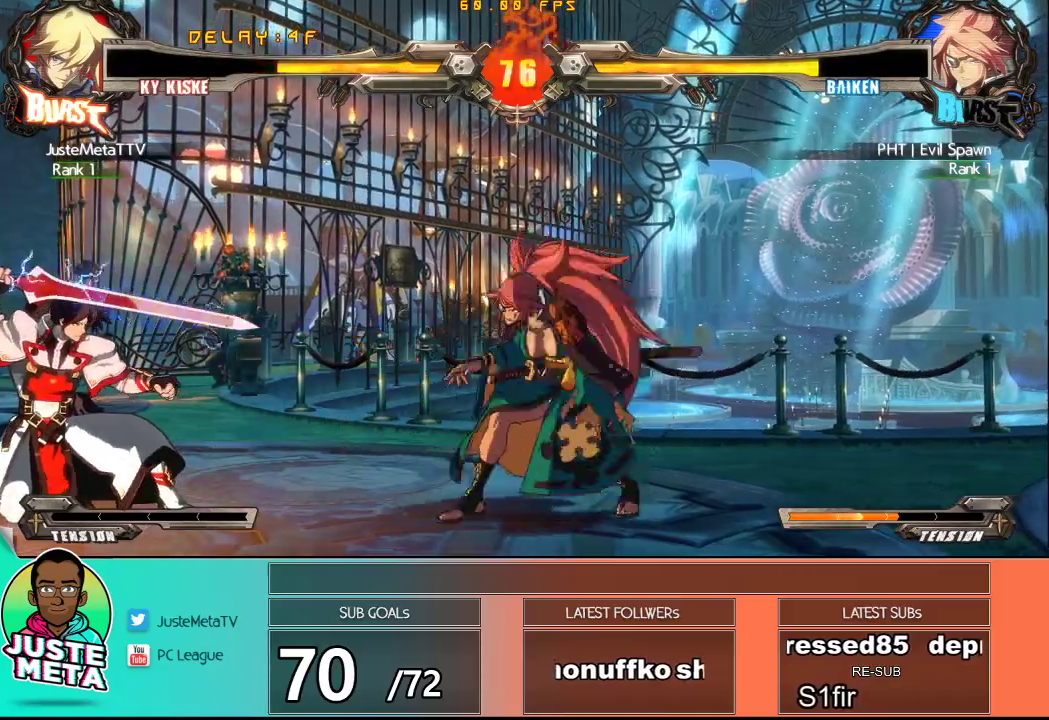
{"dt_ms": 500, "buttons": [], "left_stick": "right", "events": [[167, "left_stick", "center"], [217, "left_stick", "right"], [267, "CROSS", "up"], [267, "SQUARE", "up"], [267, "left_stick", "up-right"], [467, "left_stick", "right"]]}
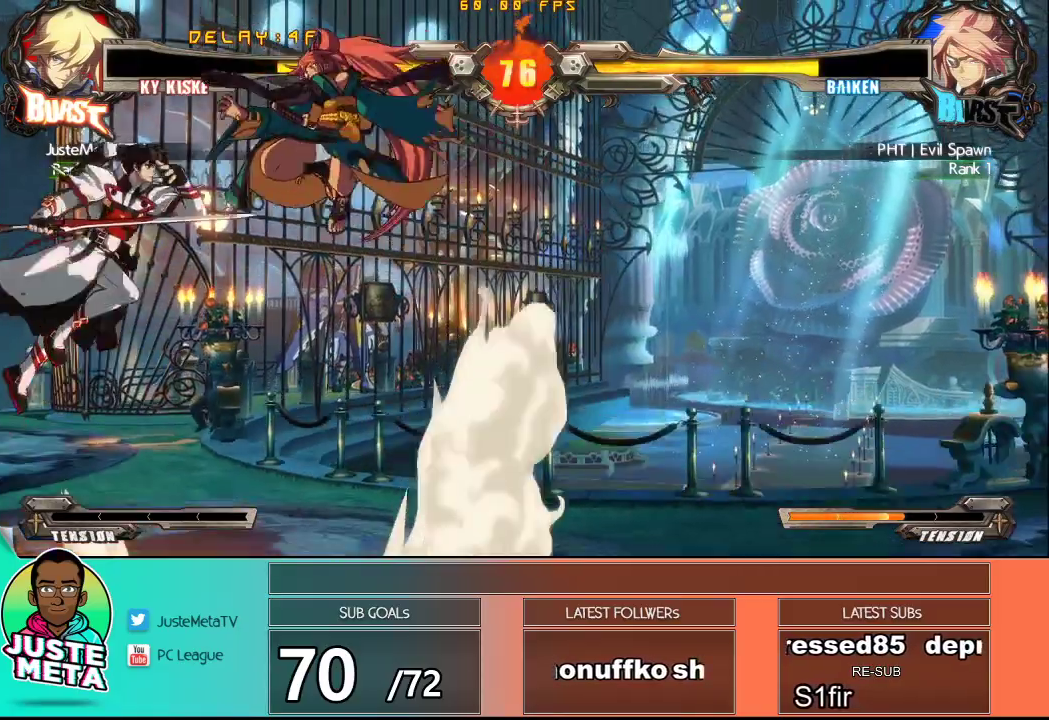
{"dt_ms": 500, "buttons": [], "left_stick": "center", "events": [[33, "left_stick", "center"], [100, "left_stick", "right"], [233, "left_stick", "center"], [333, "left_stick", "right"], [400, "left_stick", "center"]]}
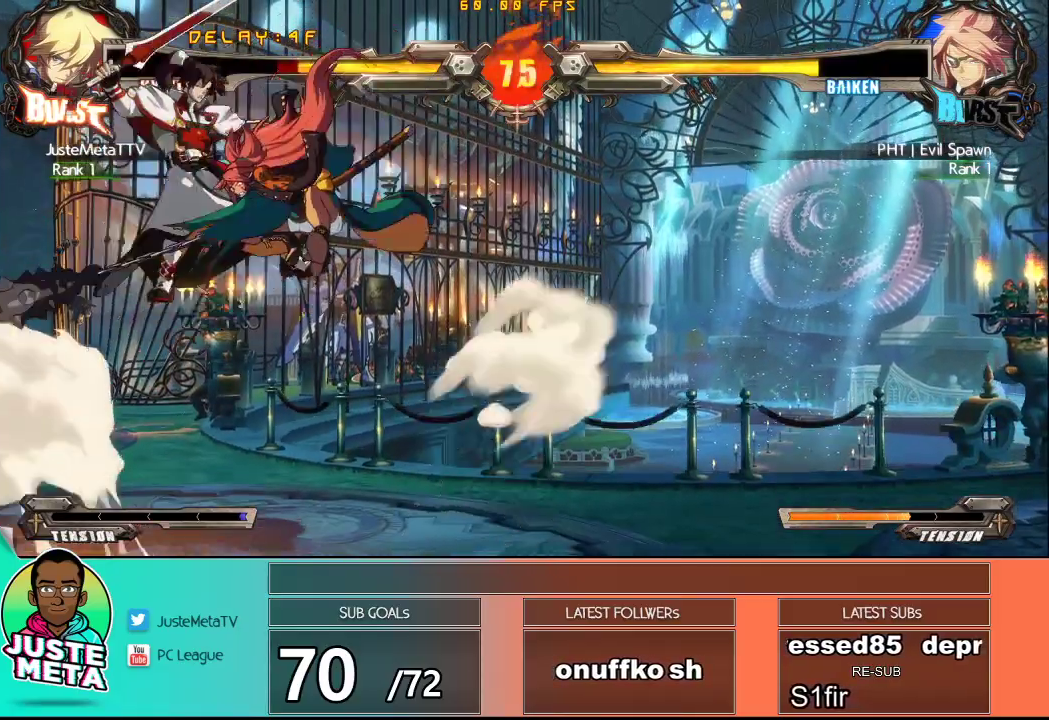
{"dt_ms": 500, "buttons": ["TRIANGLE"], "left_stick": "up-left", "events": [[100, "TRIANGLE", "down"], [233, "TRIANGLE", "up"], [267, "left_stick", "up-left"], [333, "TRIANGLE", "down"]]}
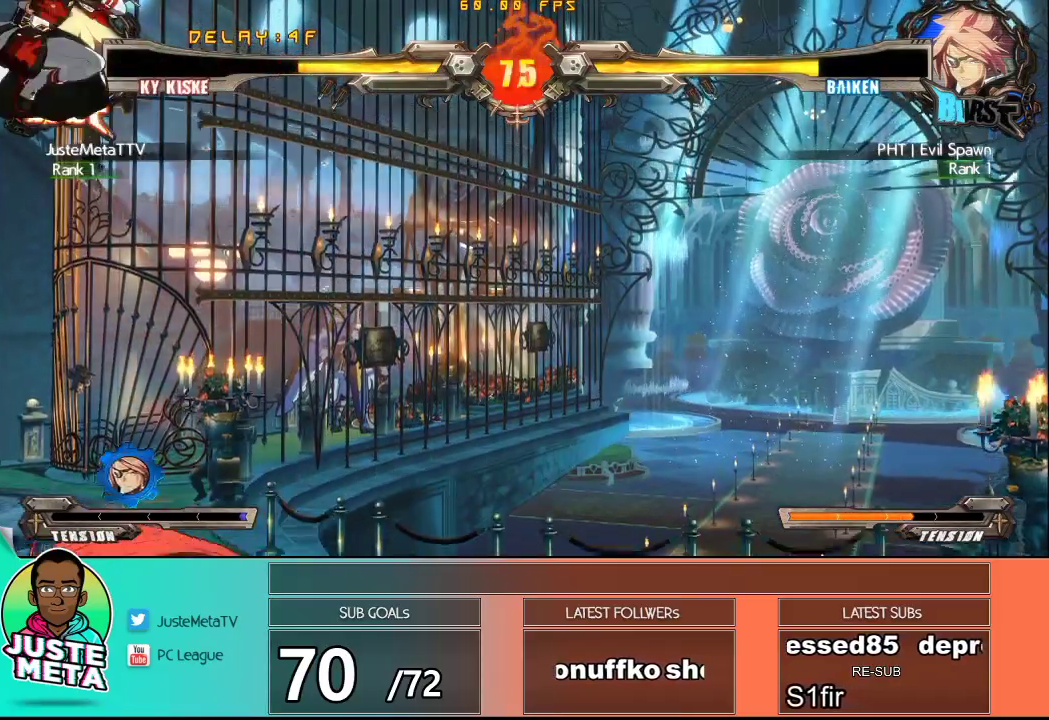
{"dt_ms": 500, "buttons": ["R1"], "left_stick": "center", "events": [[17, "TRIANGLE", "up"], [17, "left_stick", "center"], [450, "R1", "down"]]}